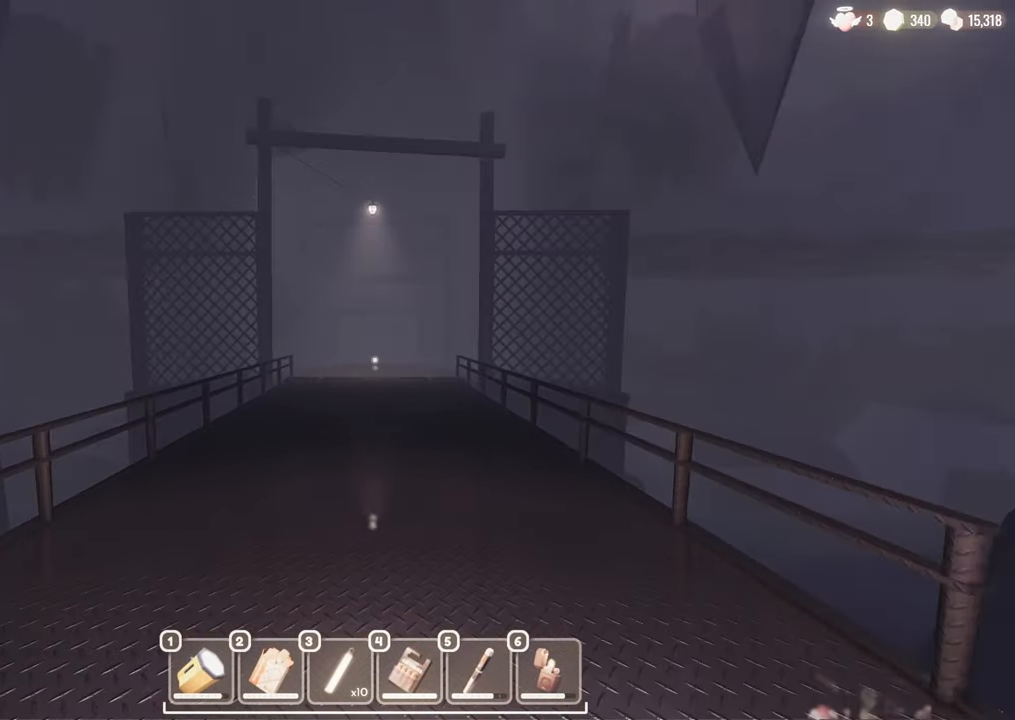
Gameplay with keyboard and mouse; each line is a JSON object with the keys and mouse buttons held at the frame after it. "events" lists presses ("down") and releases ("up") of "a", "c", "d", "e", "s", "space", "w", "mouse_left", "mouse_wheel" and "mouse_right" between this image and that frame as [ms after this image, input, new state], when the widget could be followed in between. "mouse_left", "mouse_wheel", "mouse_right" = the "left", "wheel", "right" buttons of the "mouse" list. No other keys are recorded. "wheel" means that the mouse wheel is clicked or scrolled. Mouse movement is not recorded.
{"keys": ["s"], "mouse": [], "events": [[17, "w", "up"], [117, "s", "down"], [333, "a", "up"]]}
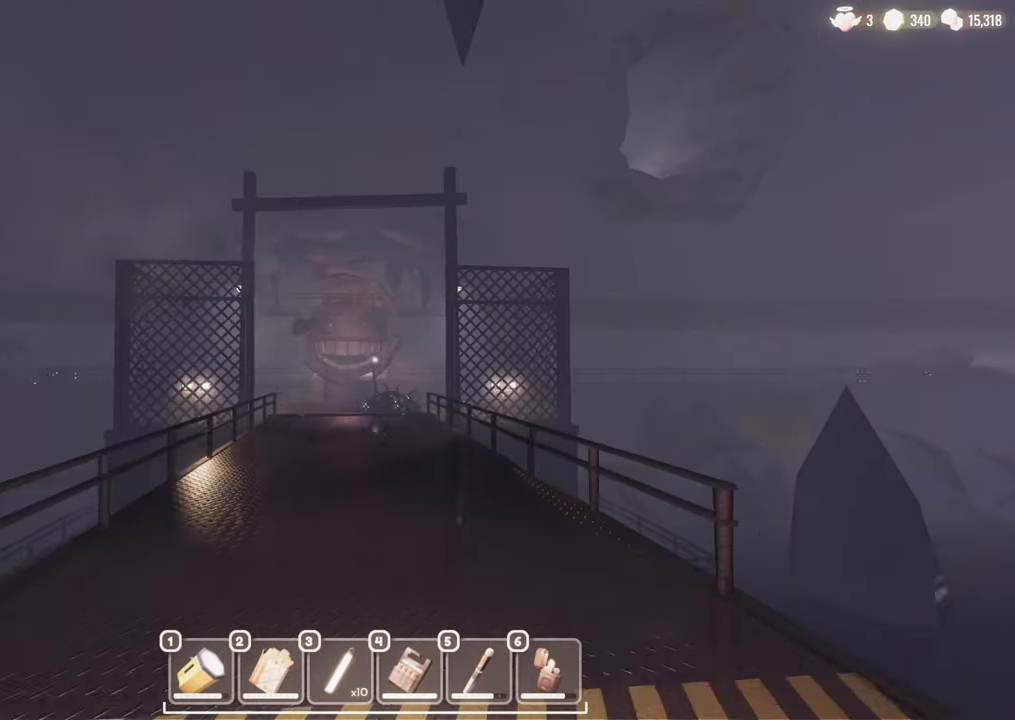
{"keys": ["s"], "mouse": [], "events": []}
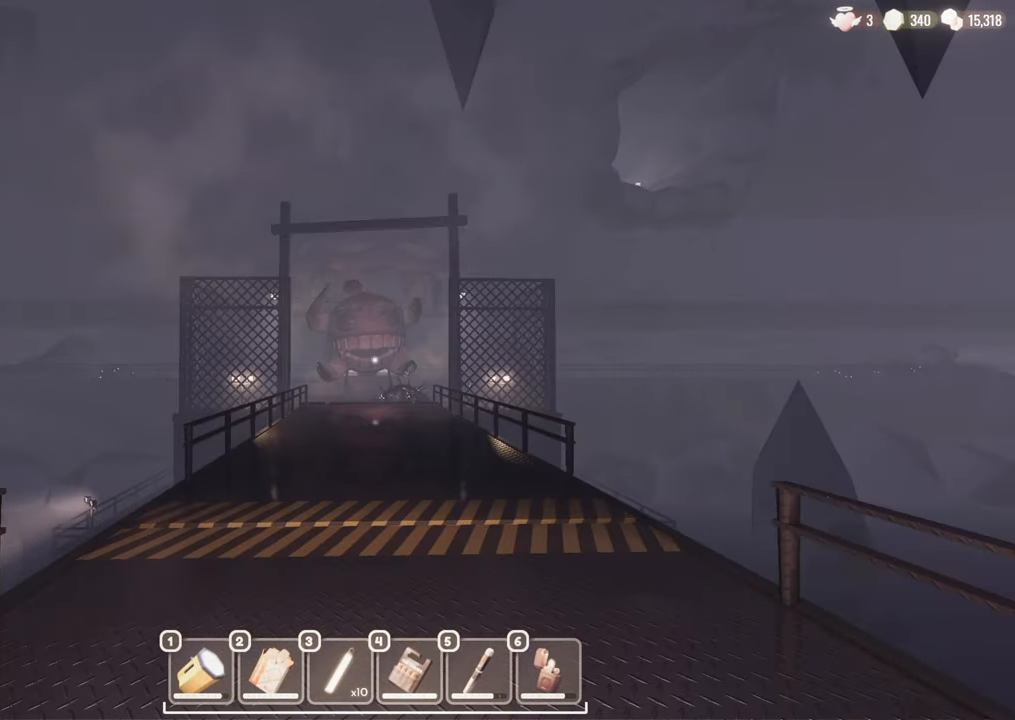
{"keys": ["s"], "mouse": [], "events": []}
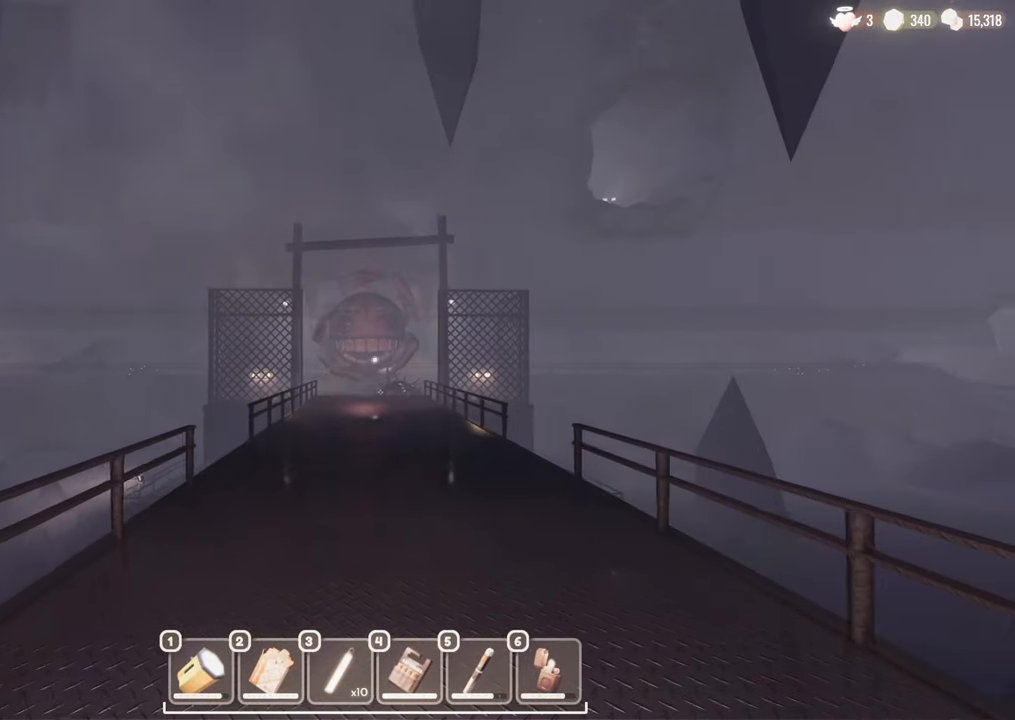
{"keys": ["s"], "mouse": [], "events": []}
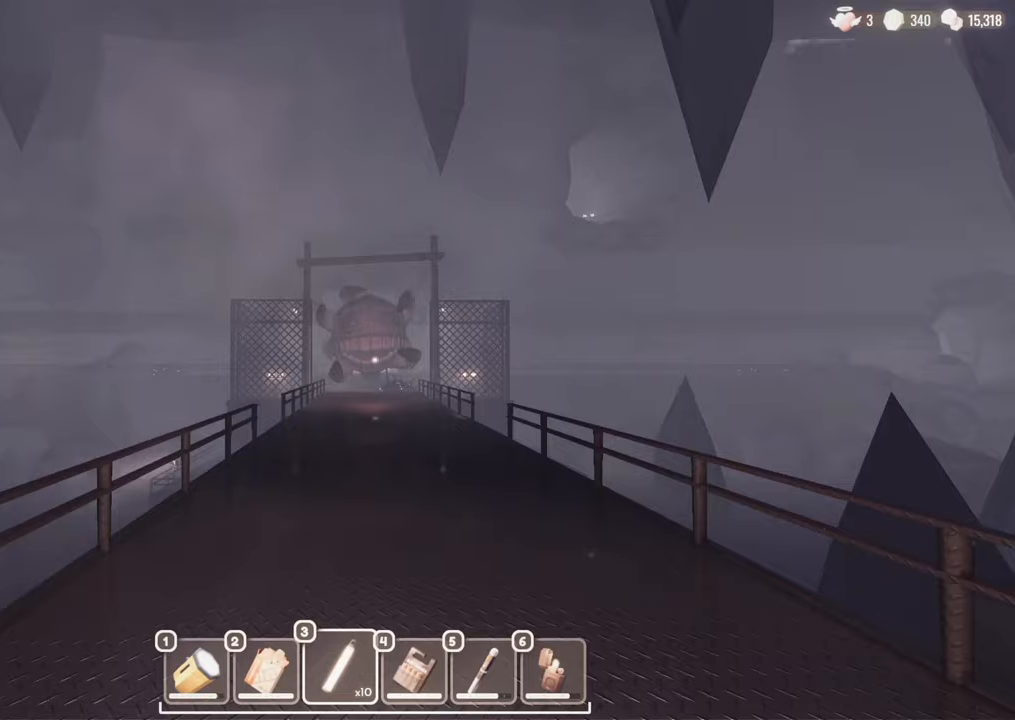
{"keys": ["s"], "mouse": [], "events": [[33, "mouse_left", "down"], [133, "mouse_left", "up"]]}
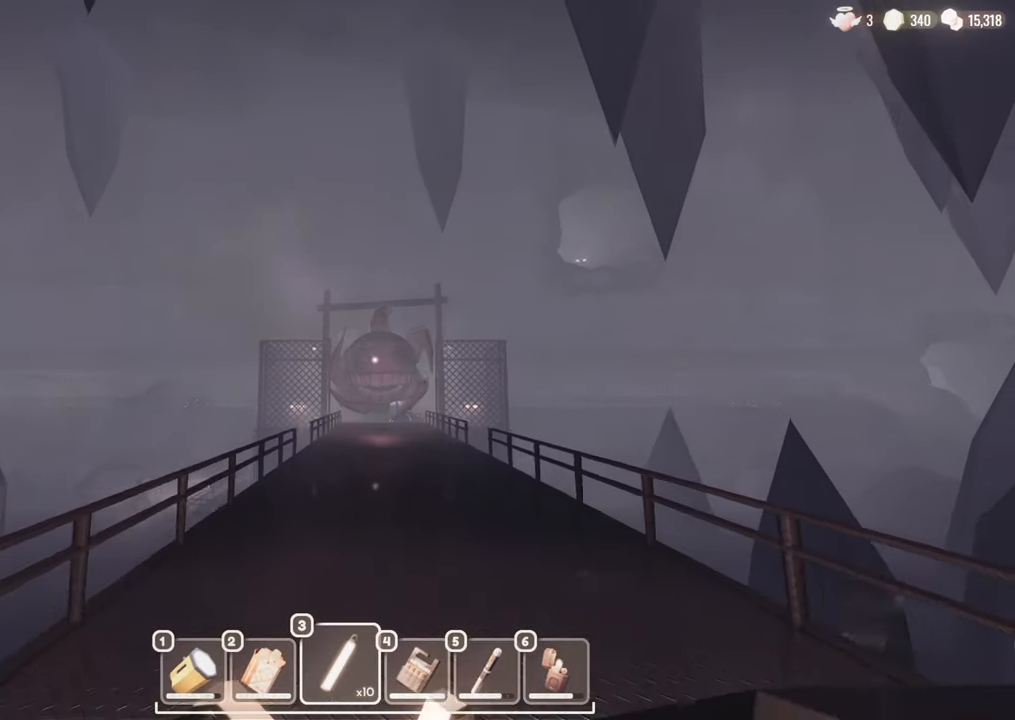
{"keys": ["s"], "mouse": [], "events": []}
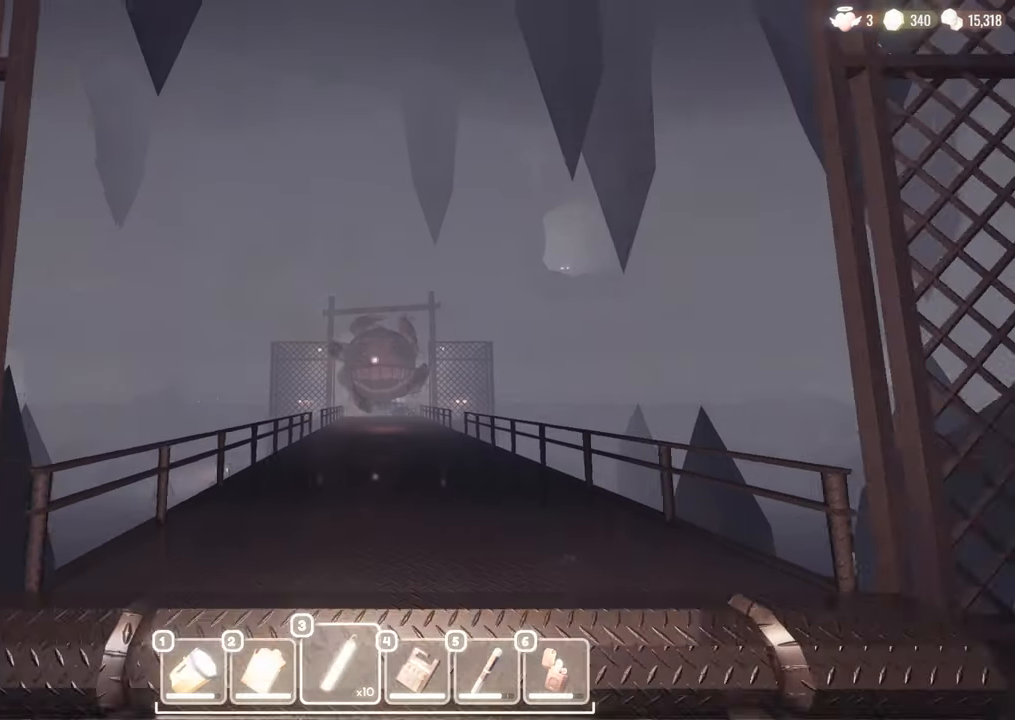
{"keys": ["s"], "mouse": [], "events": []}
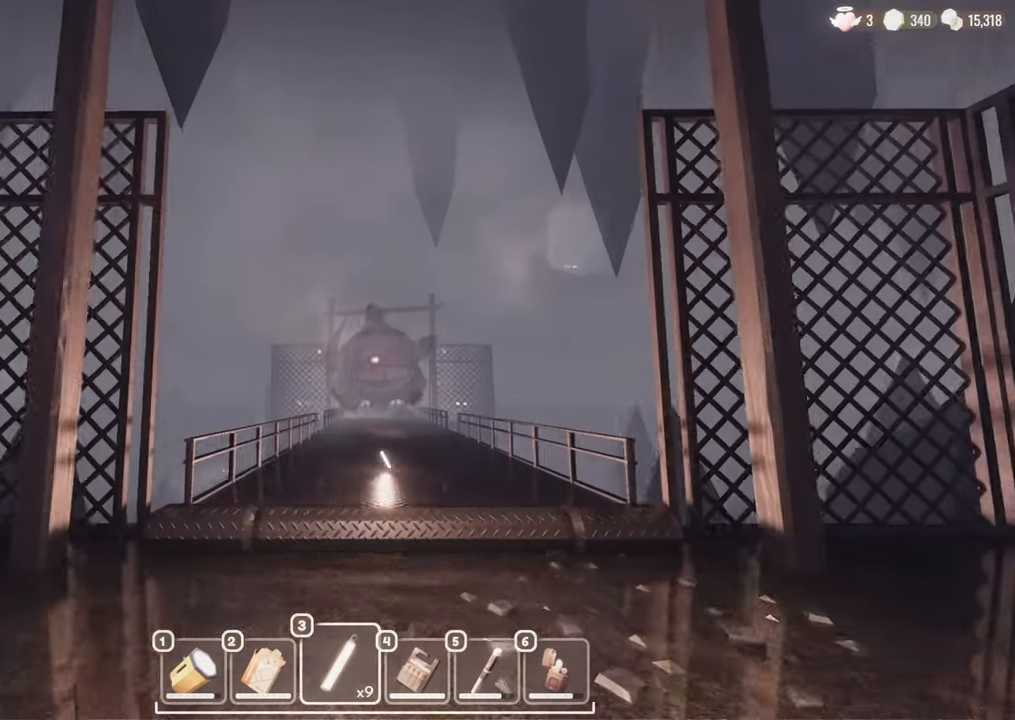
{"keys": ["s"], "mouse": [], "events": []}
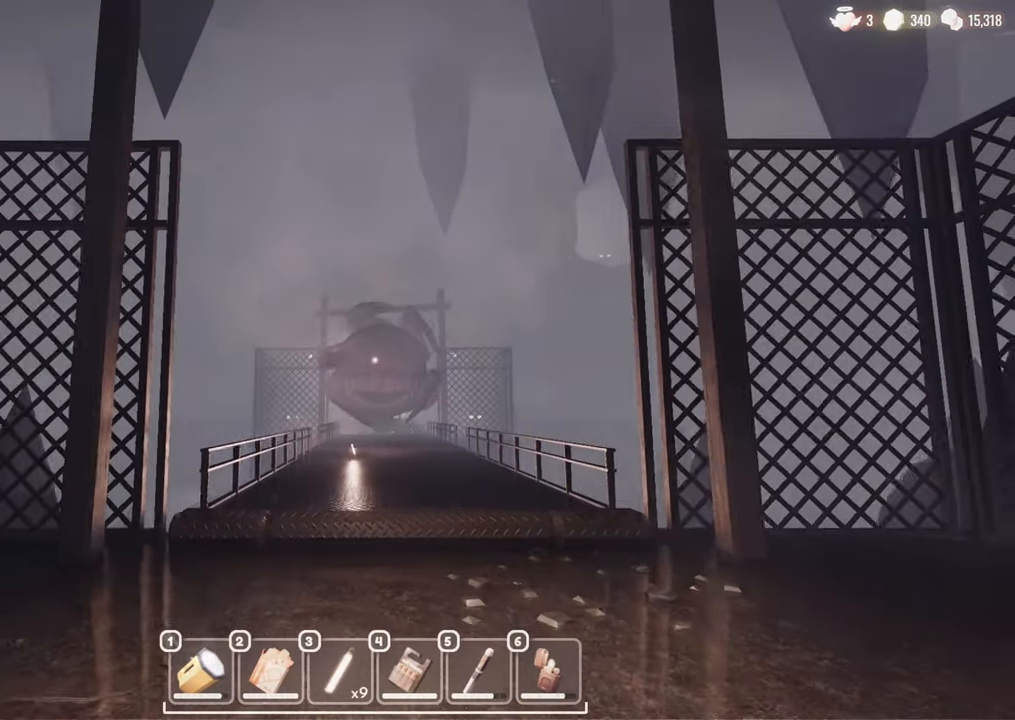
{"keys": ["s"], "mouse": [], "events": []}
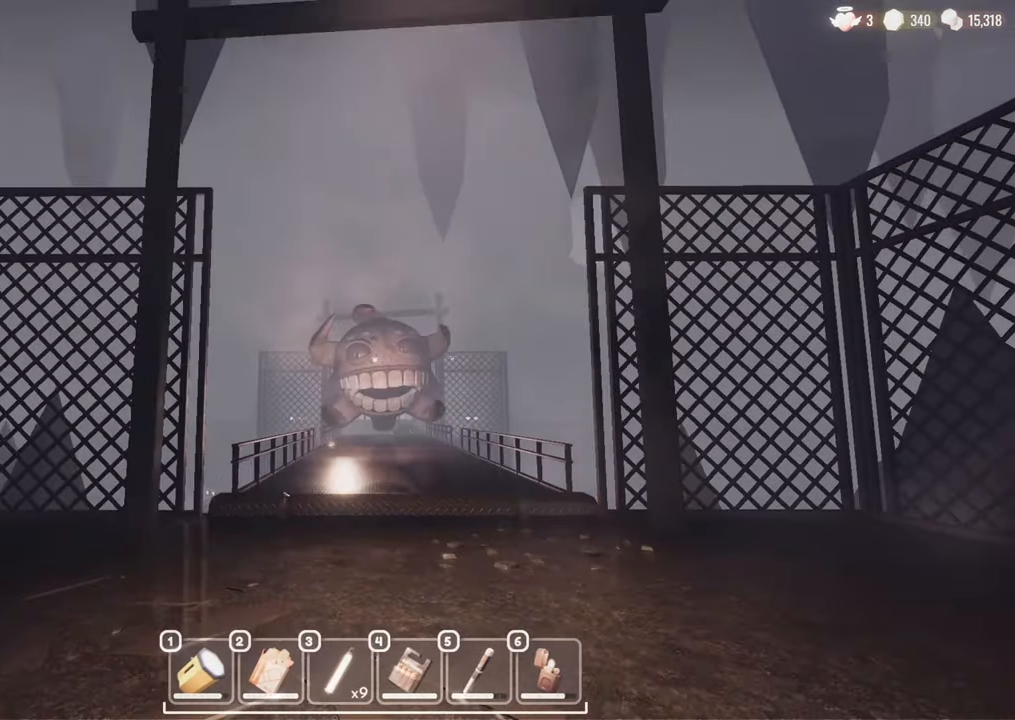
{"keys": ["s"], "mouse": [], "events": [[250, "mouse_left", "down"], [400, "mouse_left", "up"]]}
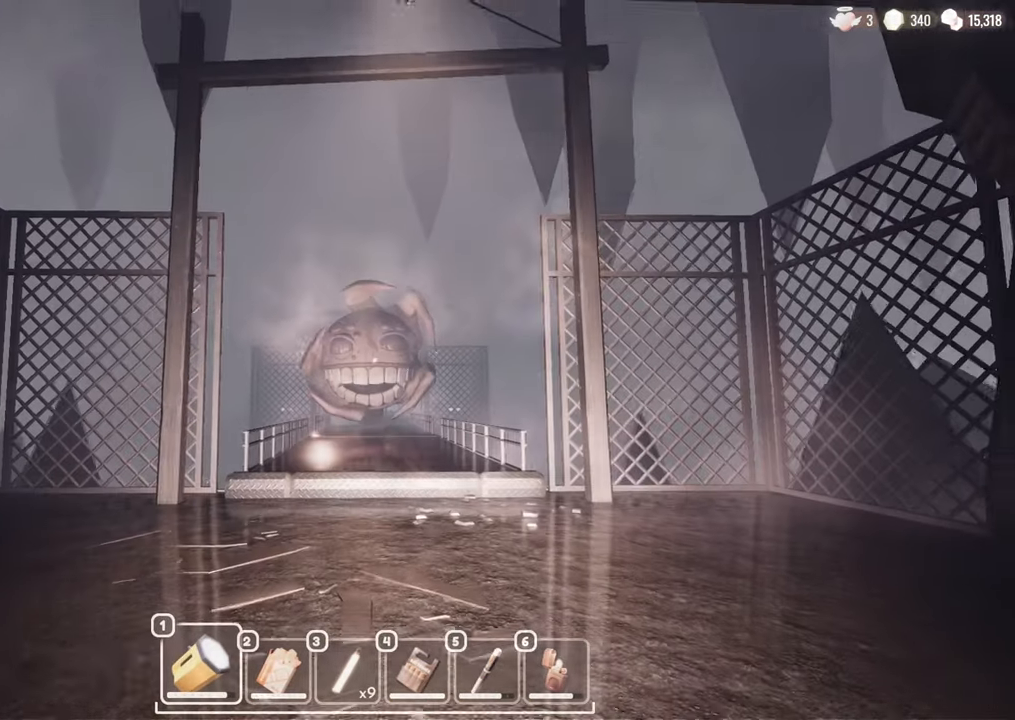
{"keys": ["s"], "mouse": [], "events": []}
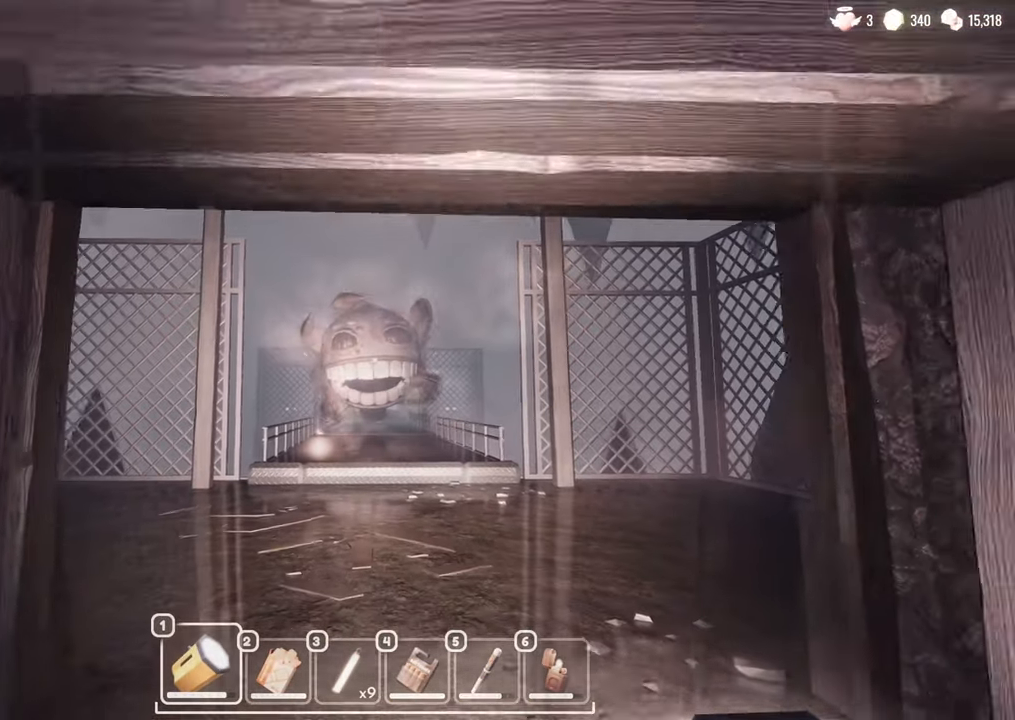
{"keys": ["s"], "mouse": [], "events": [[50, "mouse_left", "down"], [133, "mouse_left", "up"]]}
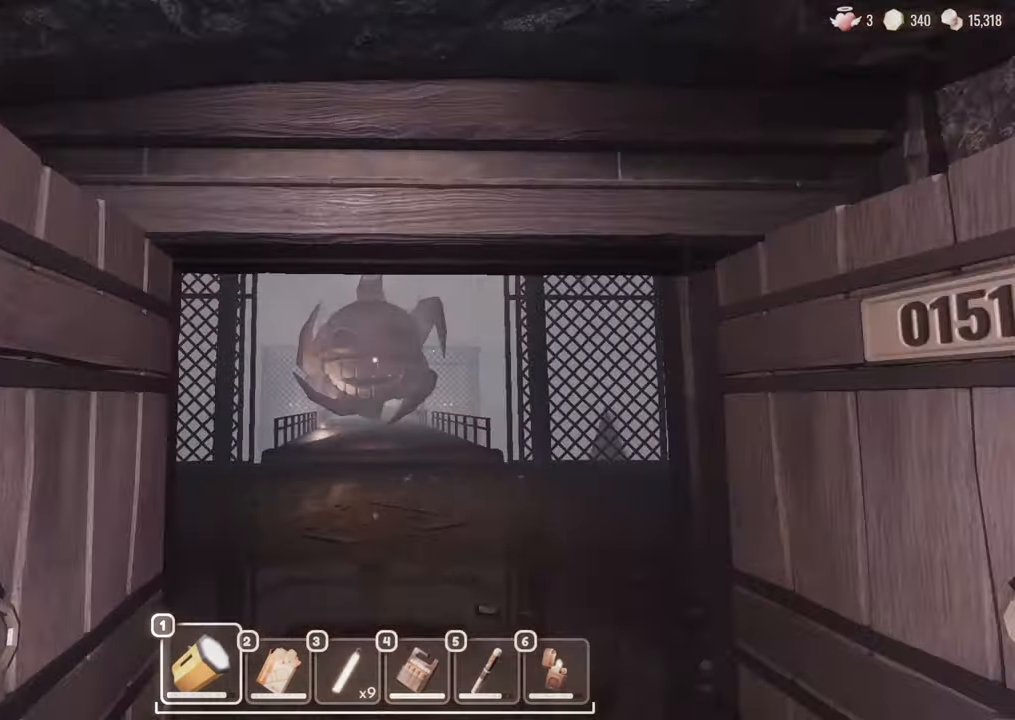
{"keys": [], "mouse": [], "events": [[350, "s", "up"]]}
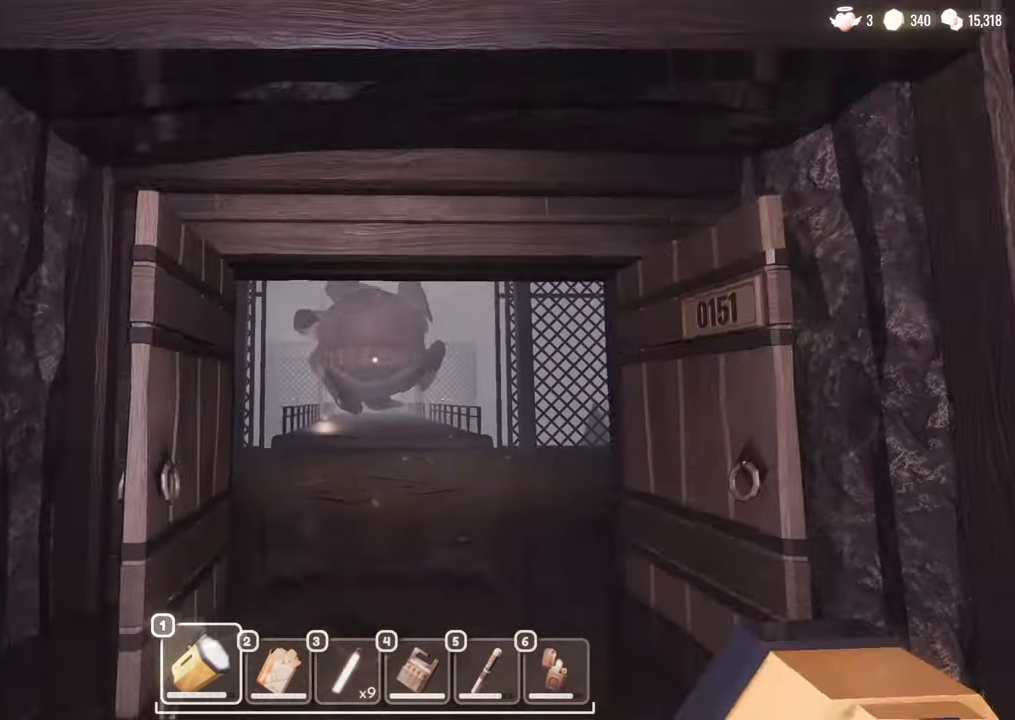
{"keys": [], "mouse": [], "events": []}
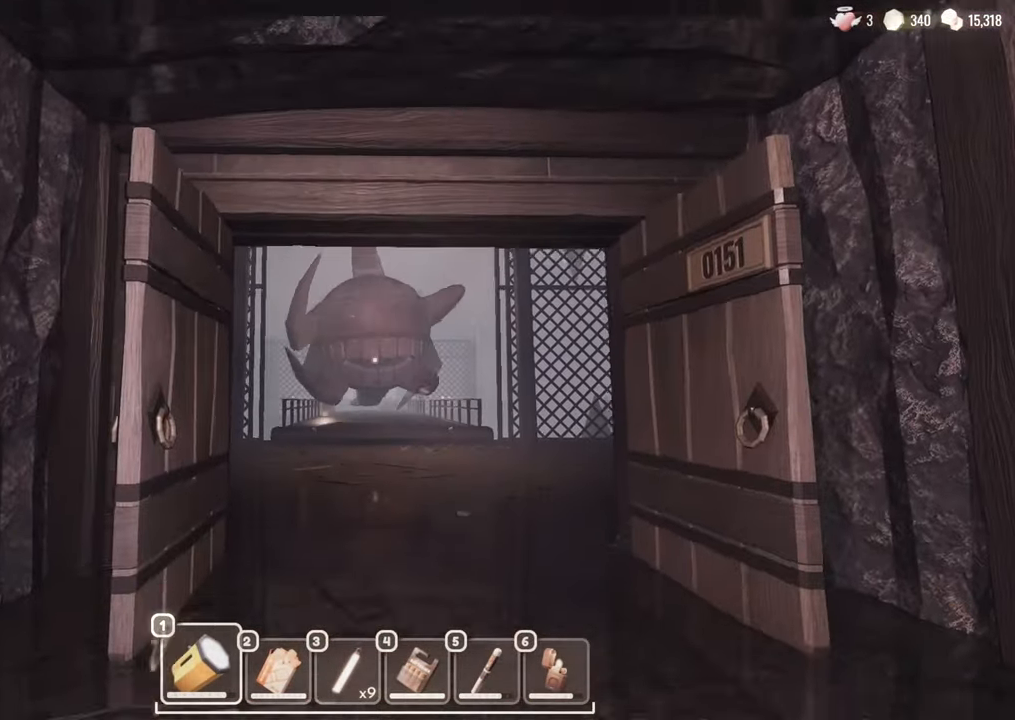
{"keys": [], "mouse": [], "events": []}
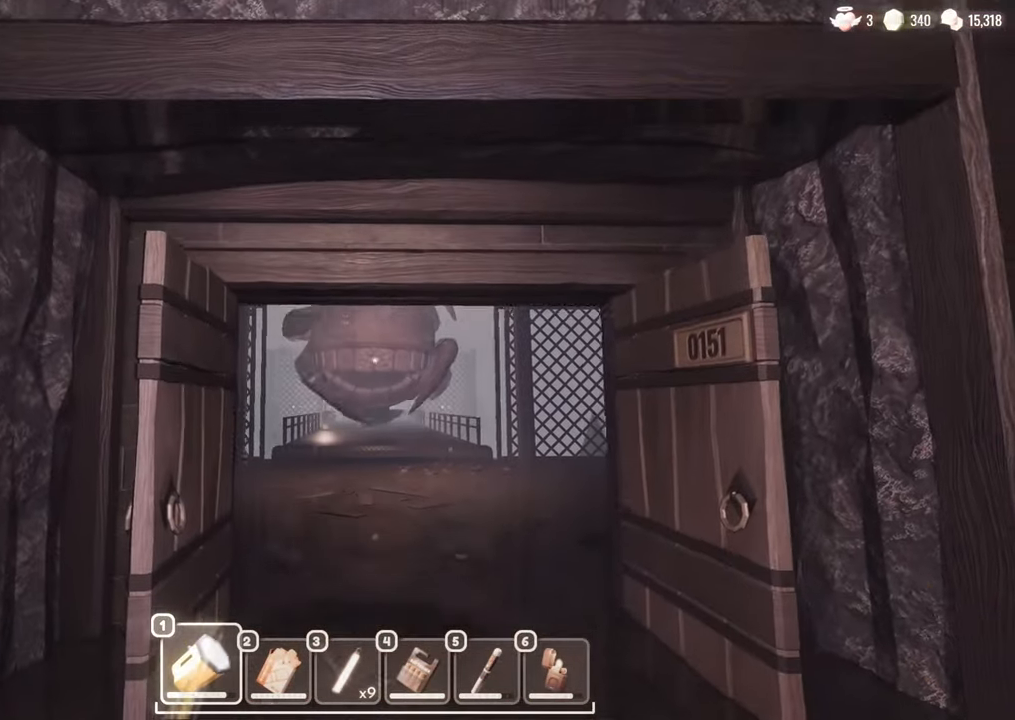
{"keys": [], "mouse": [], "events": []}
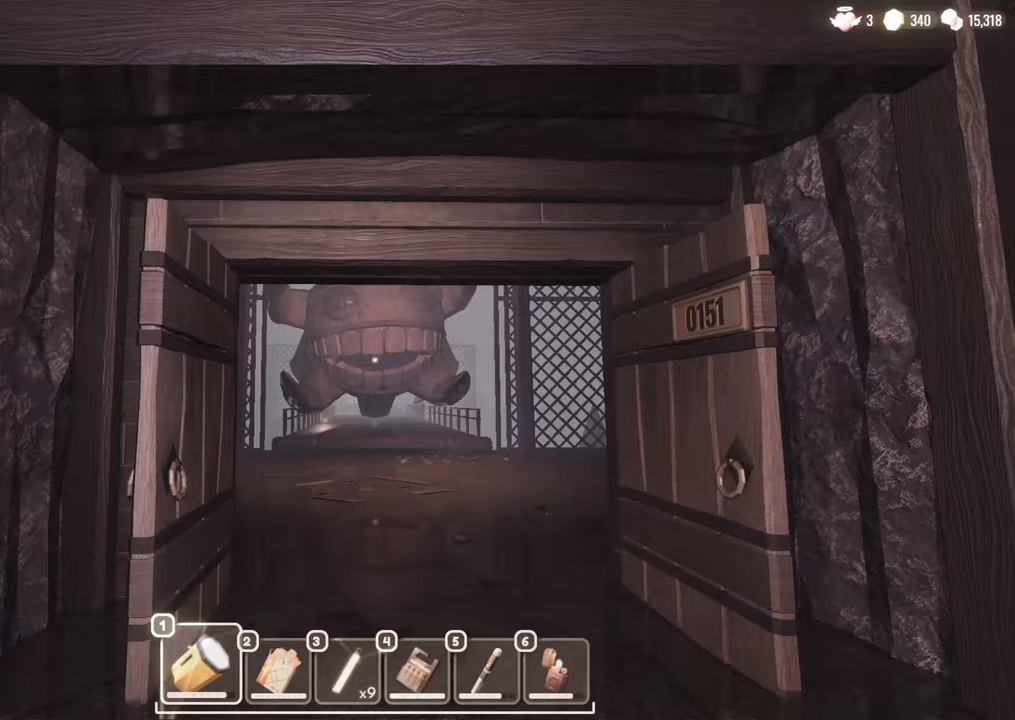
{"keys": [], "mouse": [], "events": [[267, "d", "down"], [450, "d", "up"]]}
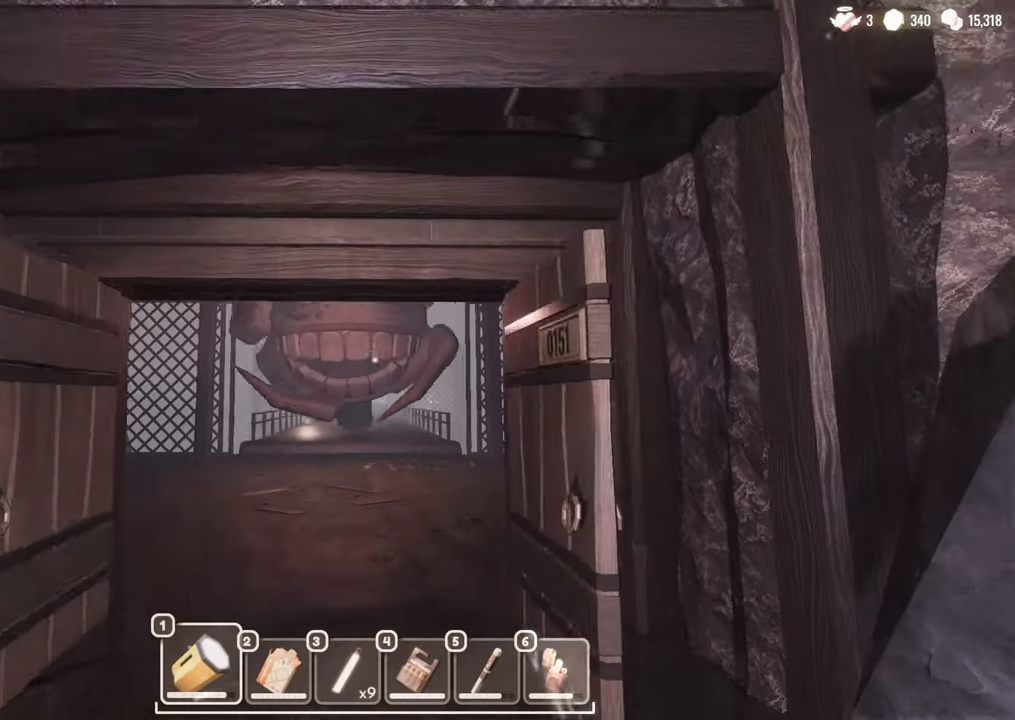
{"keys": [], "mouse": [], "events": []}
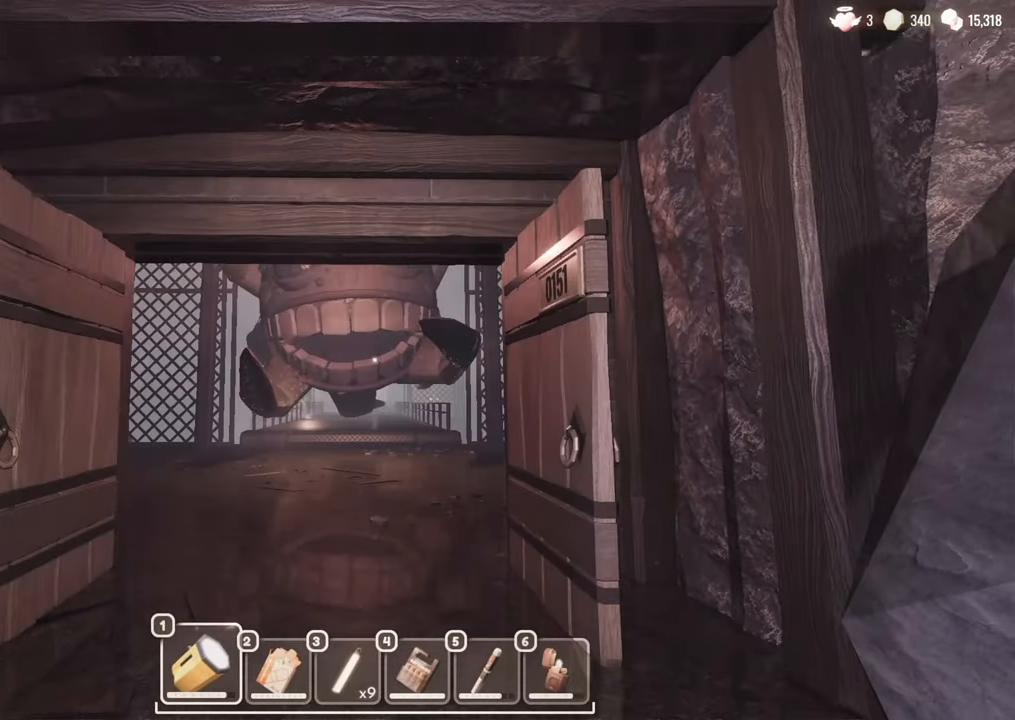
{"keys": [], "mouse": [], "events": []}
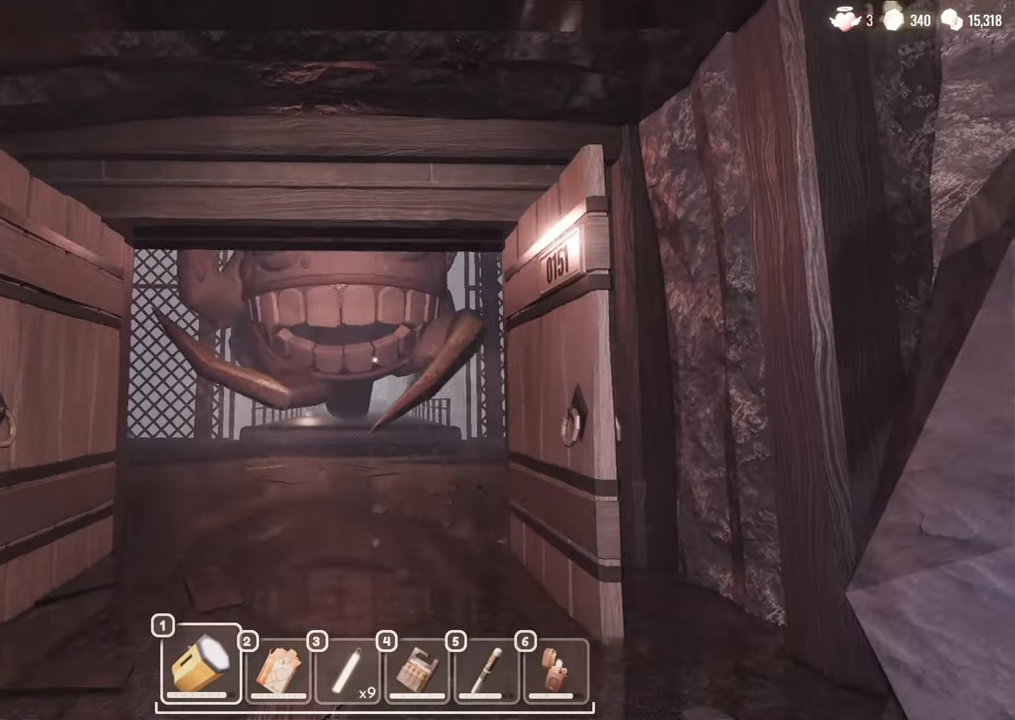
{"keys": [], "mouse": [], "events": []}
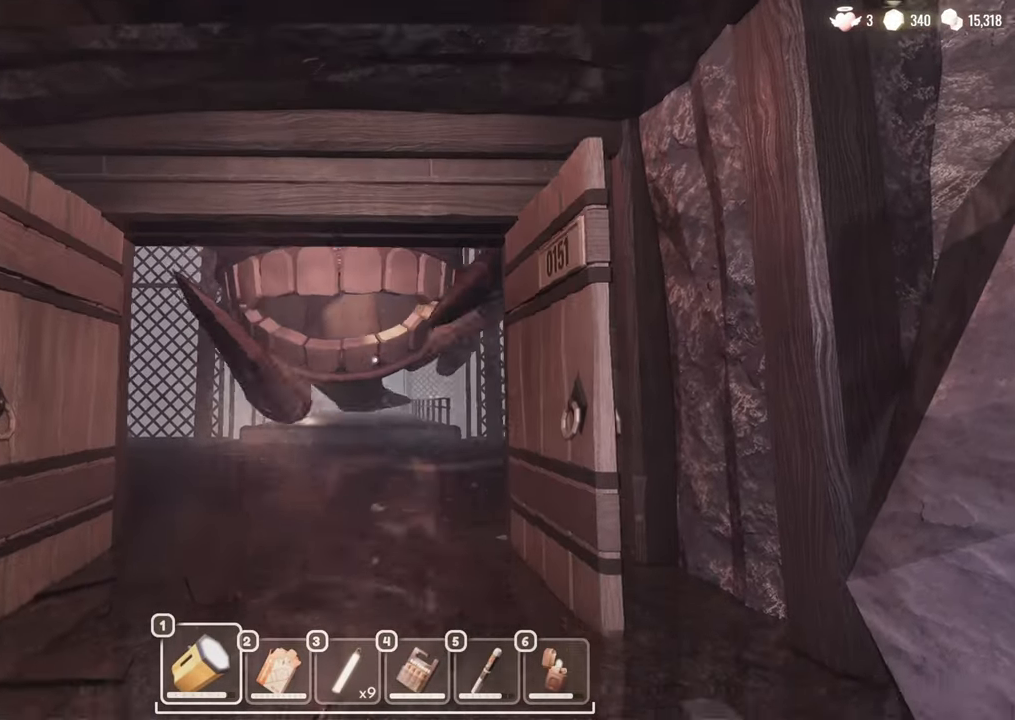
{"keys": [], "mouse": [], "events": []}
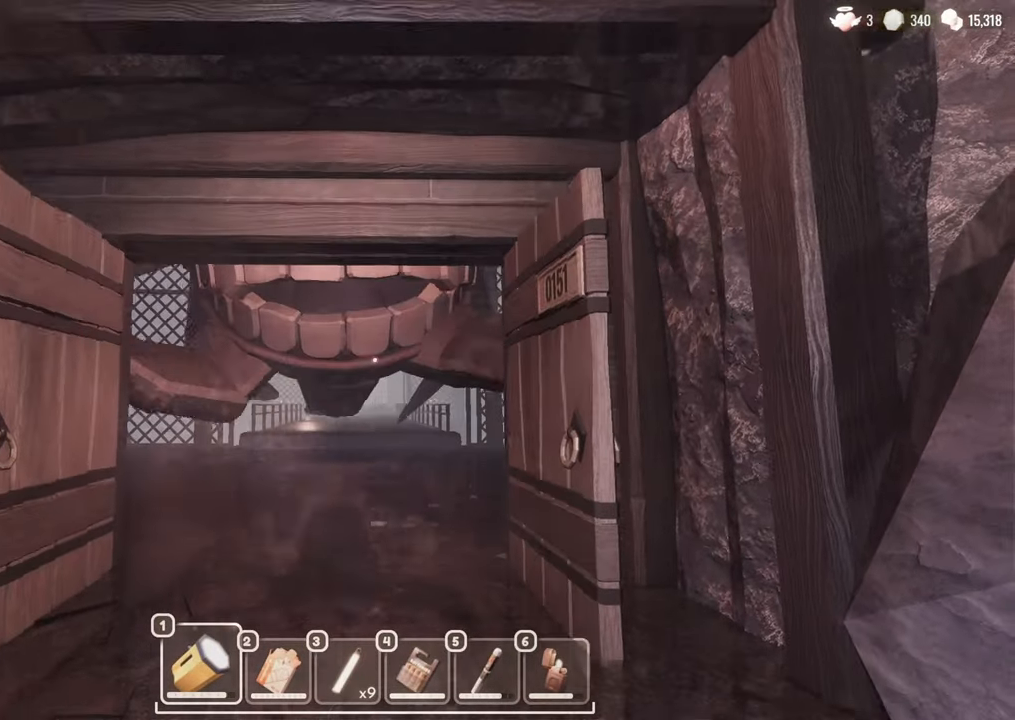
{"keys": [], "mouse": [], "events": []}
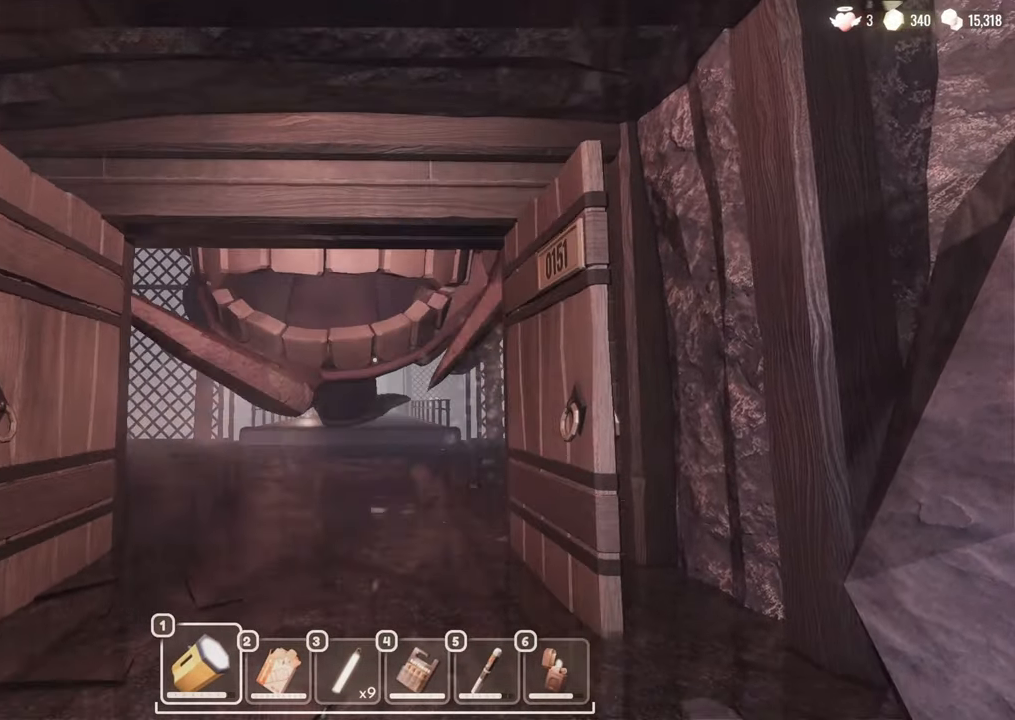
{"keys": [], "mouse": [], "events": []}